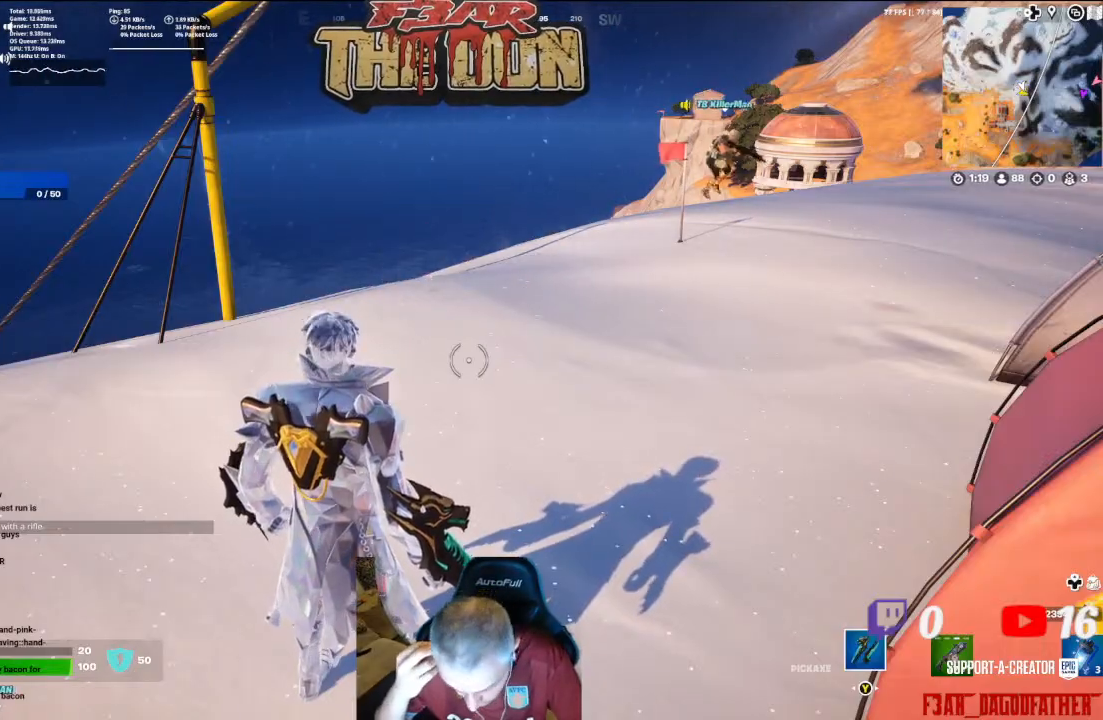
Gameplay with a controller (Xbox layout); each line is a JSON object with the inputs held at the frame after it. "events" lists button and stick changes between this image and that frame as [ms after this image, input, new state], when the widget could be followed in between.
{"buttons": [], "left_stick": "right", "right_stick": "center", "events": [[400, "left_stick", "right"]]}
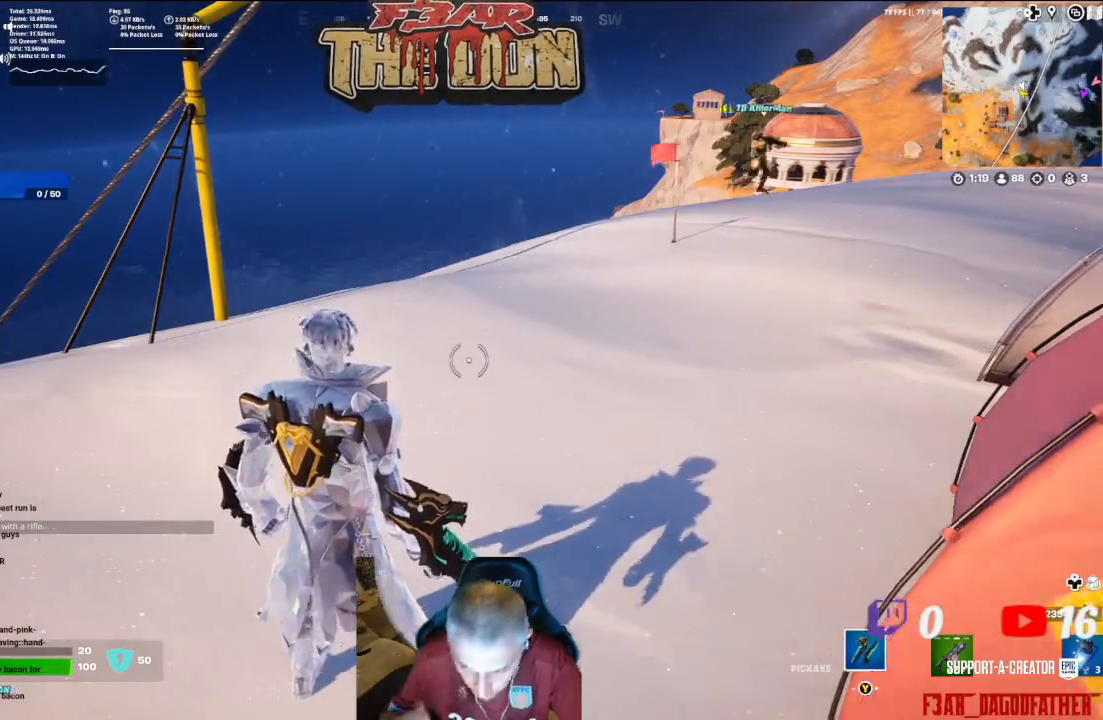
{"buttons": [], "left_stick": "up-right", "right_stick": "right", "events": [[267, "left_stick", "up-right"], [367, "R1", "down"], [500, "R1", "up"], [500, "right_stick", "right"]]}
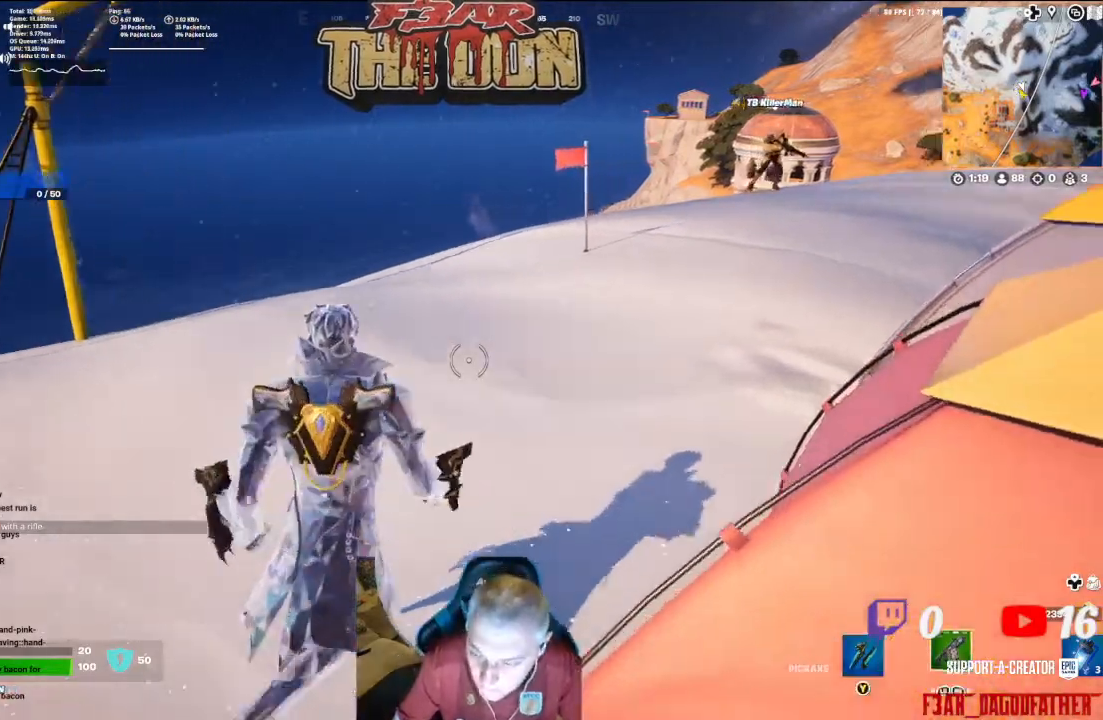
{"buttons": [], "left_stick": "up", "right_stick": "center", "events": [[33, "left_stick", "up-left"], [133, "L3", "down"], [300, "L3", "up"], [300, "right_stick", "center"], [400, "left_stick", "up"]]}
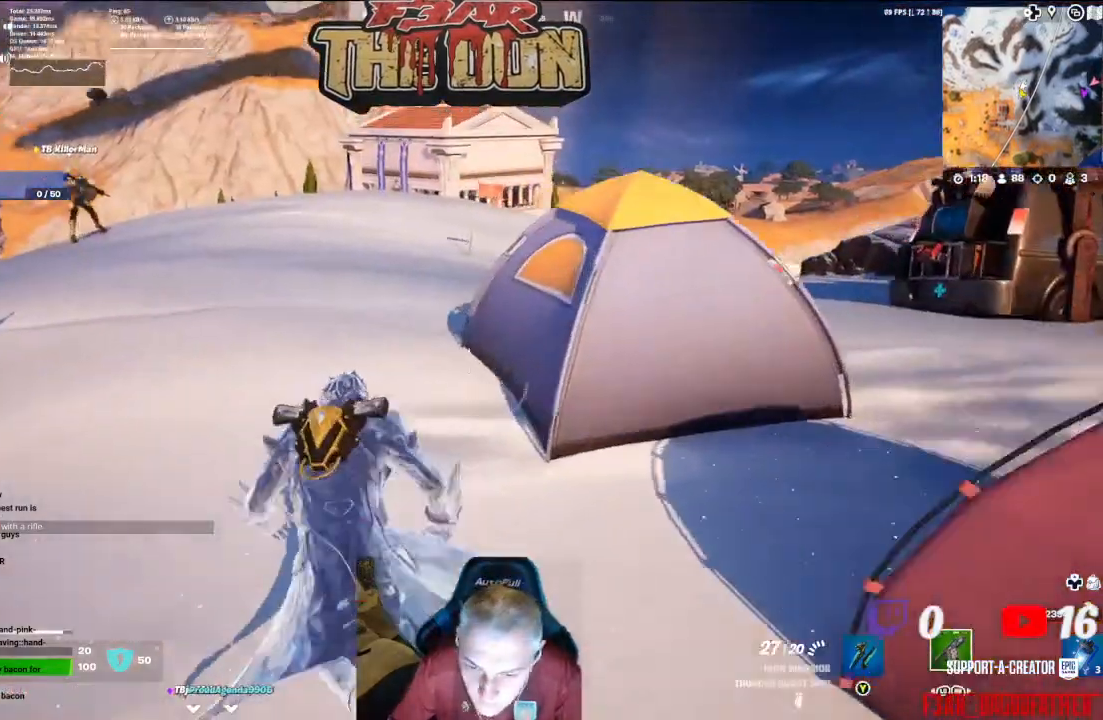
{"buttons": [], "left_stick": "up", "right_stick": "center", "events": []}
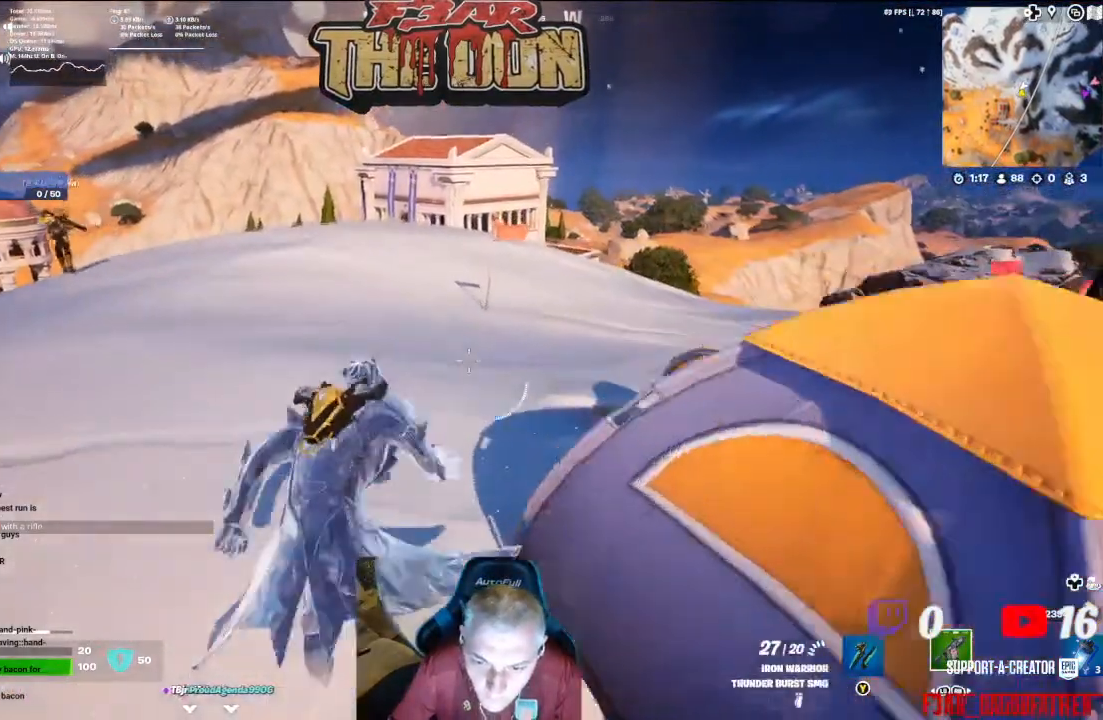
{"buttons": [], "left_stick": "center", "right_stick": "center", "events": [[100, "R3", "down"], [267, "R3", "up"], [367, "left_stick", "center"]]}
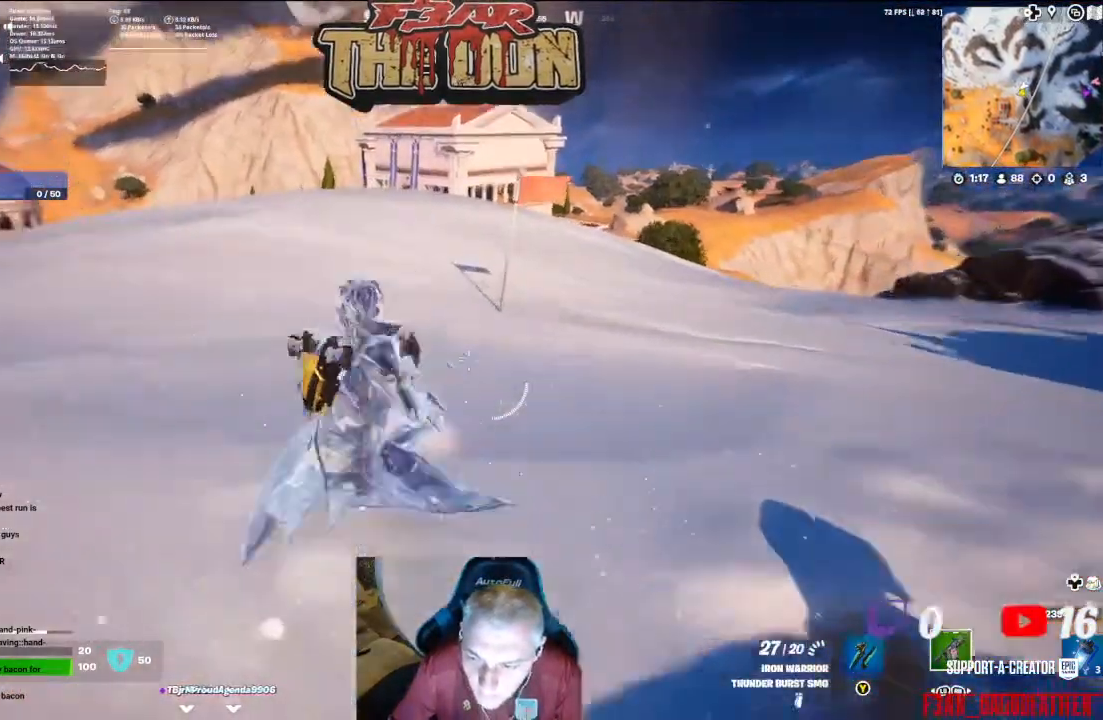
{"buttons": [], "left_stick": "up", "right_stick": "center", "events": [[167, "left_stick", "up-left"], [233, "A", "down"], [300, "A", "up"], [367, "left_stick", "up"]]}
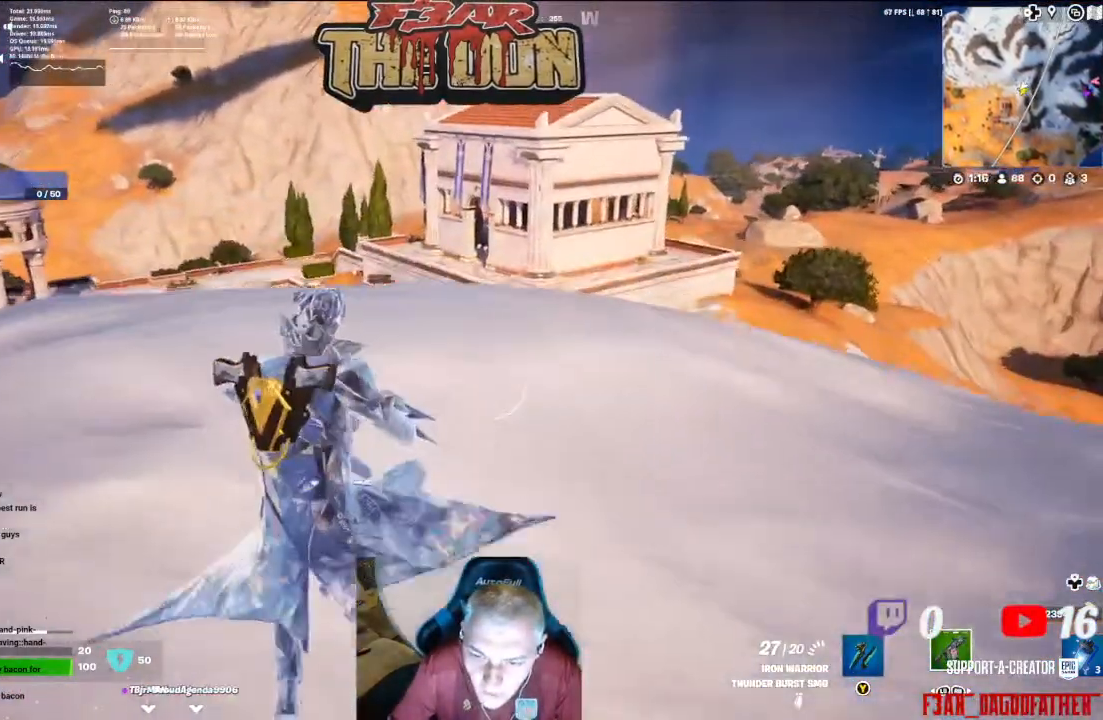
{"buttons": [], "left_stick": "up-right", "right_stick": "left", "events": [[300, "left_stick", "up-right"], [367, "right_stick", "left"]]}
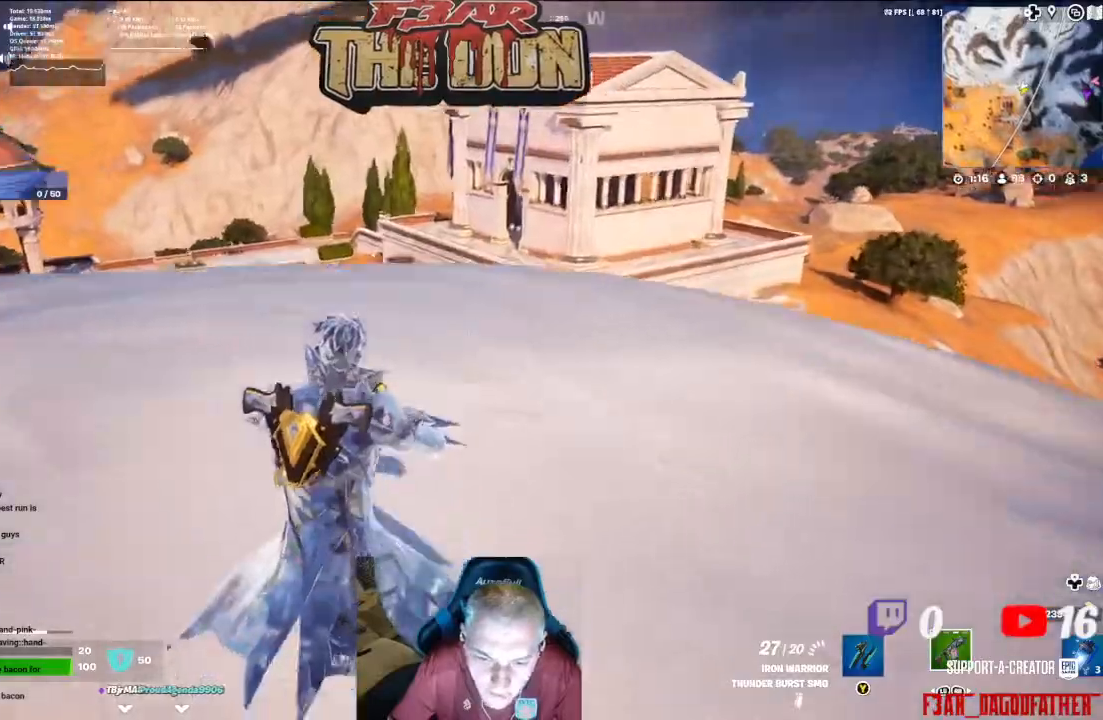
{"buttons": [], "left_stick": "up", "right_stick": "center", "events": [[133, "left_stick", "up"], [167, "right_stick", "center"], [233, "L3", "down"], [400, "L3", "up"]]}
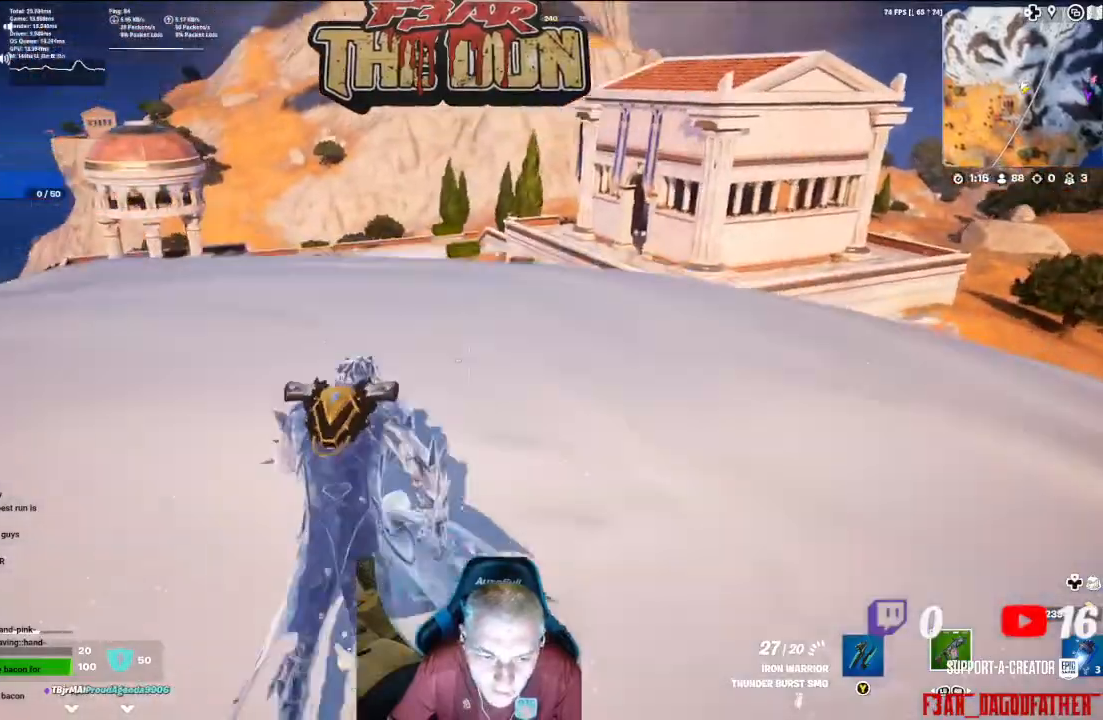
{"buttons": [], "left_stick": "up", "right_stick": "center", "events": []}
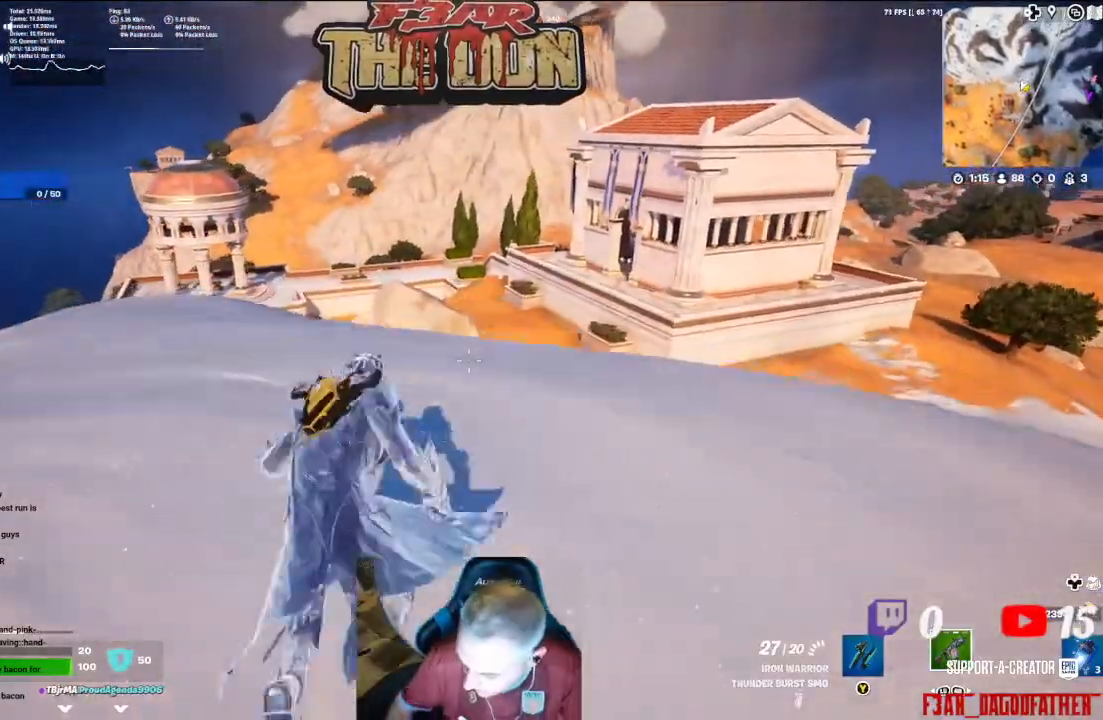
{"buttons": [], "left_stick": "up", "right_stick": "center", "events": []}
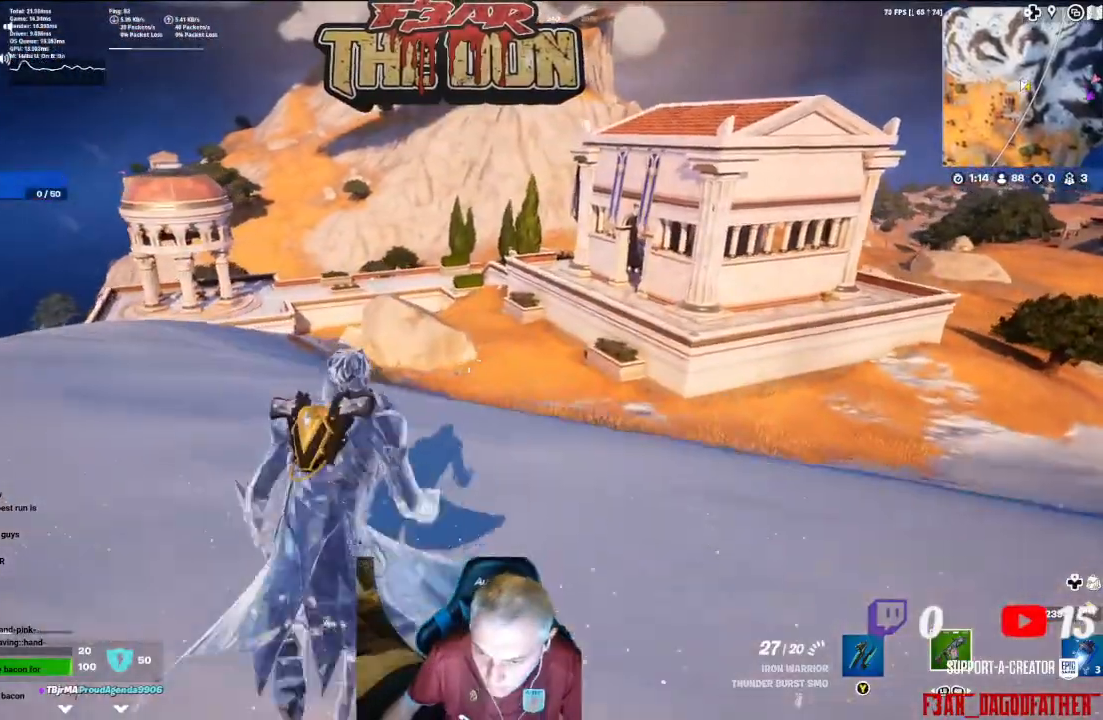
{"buttons": [], "left_stick": "up-right", "right_stick": "center", "events": [[167, "left_stick", "up-right"]]}
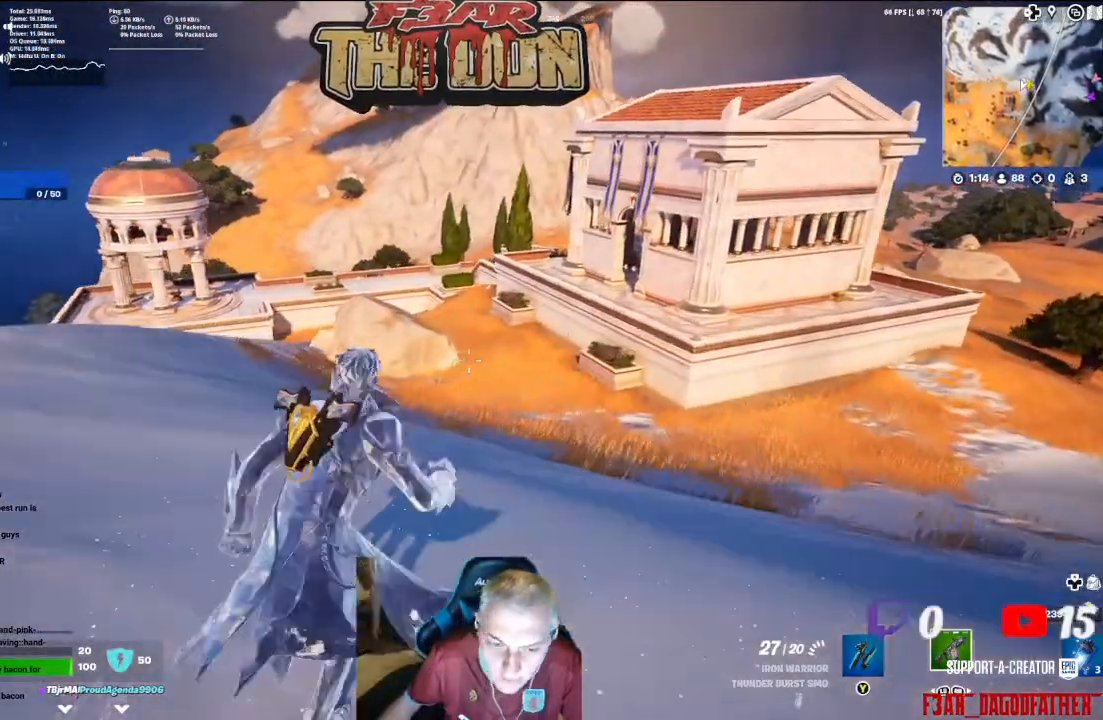
{"buttons": [], "left_stick": "up-right", "right_stick": "center", "events": []}
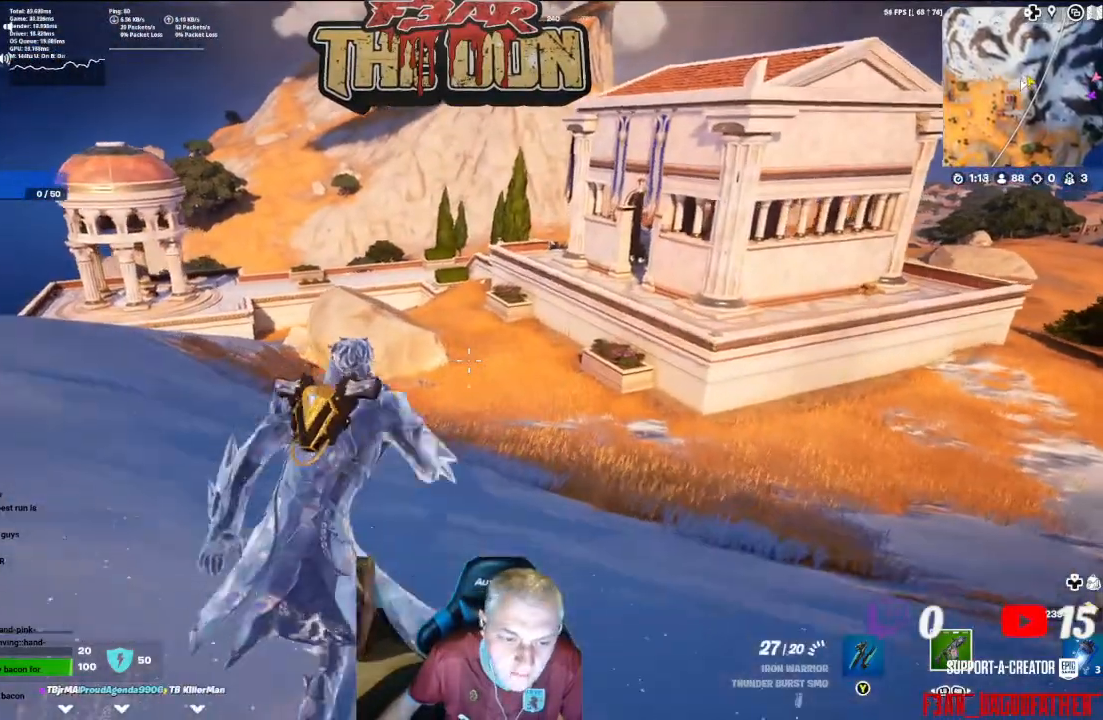
{"buttons": [], "left_stick": "up-right", "right_stick": "center", "events": []}
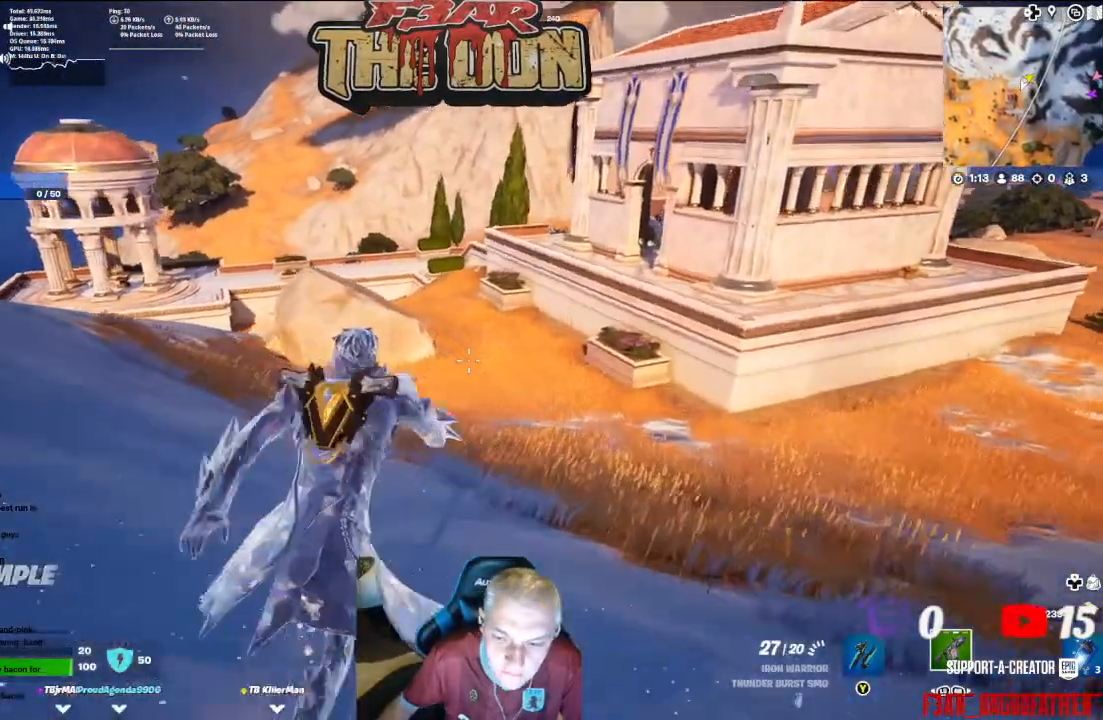
{"buttons": [], "left_stick": "up-right", "right_stick": "center", "events": []}
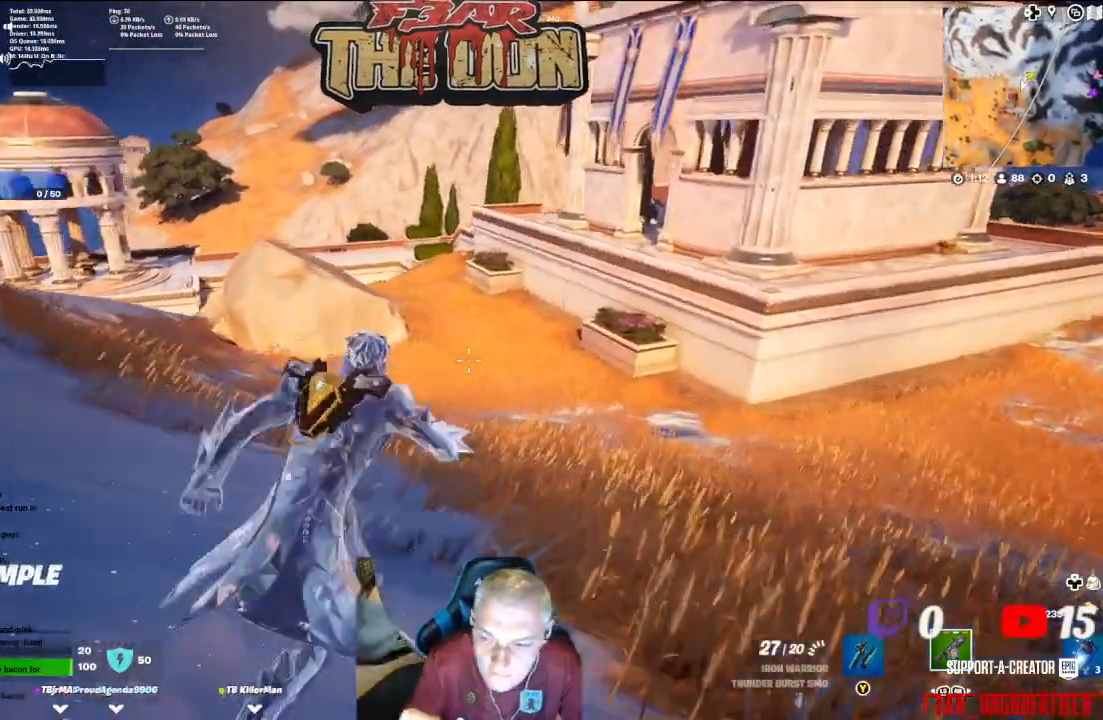
{"buttons": [], "left_stick": "up-right", "right_stick": "center", "events": []}
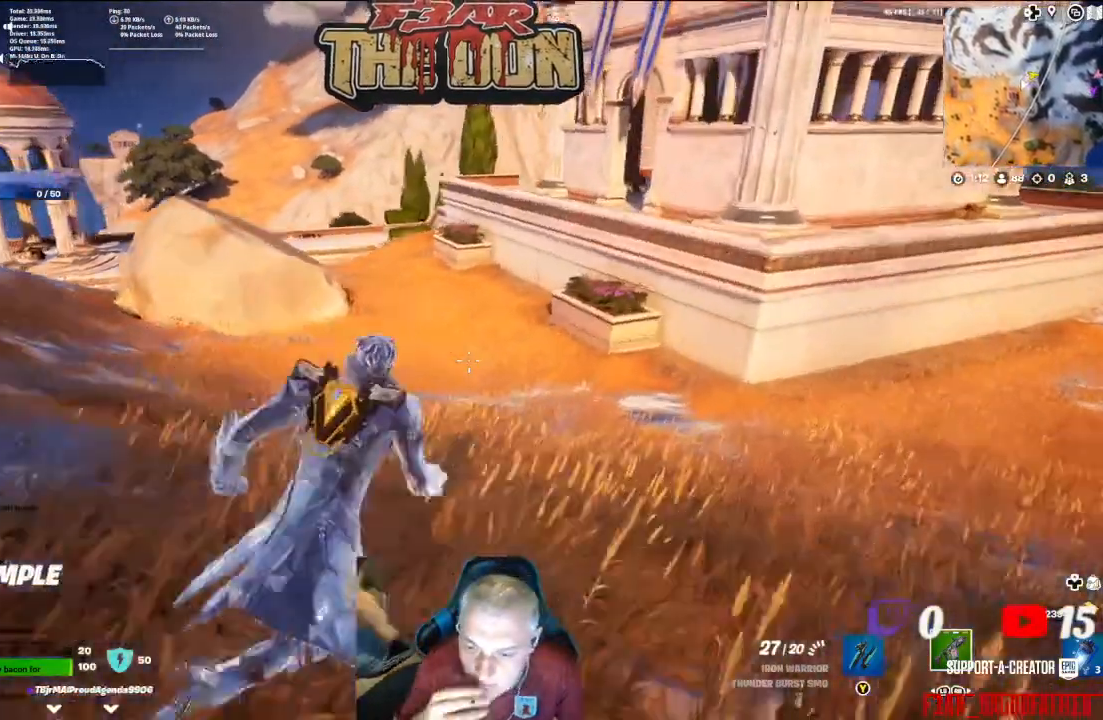
{"buttons": ["L3"], "left_stick": "up-right", "right_stick": "center", "events": [[433, "L3", "down"]]}
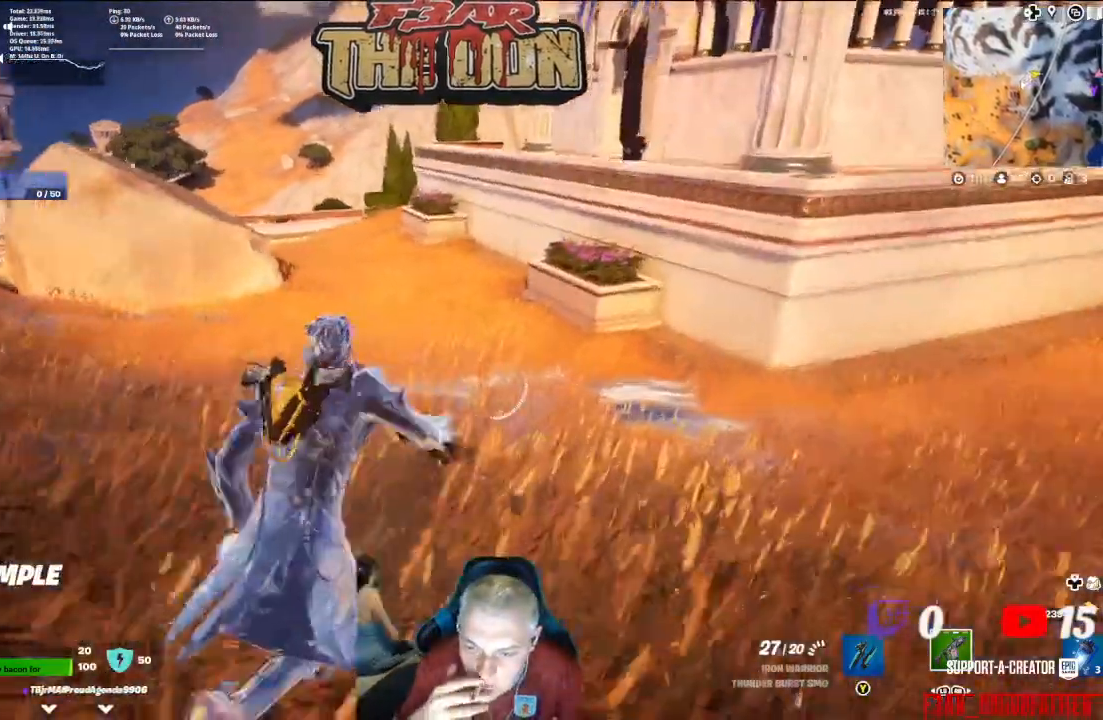
{"buttons": [], "left_stick": "up-right", "right_stick": "center", "events": [[100, "L3", "up"]]}
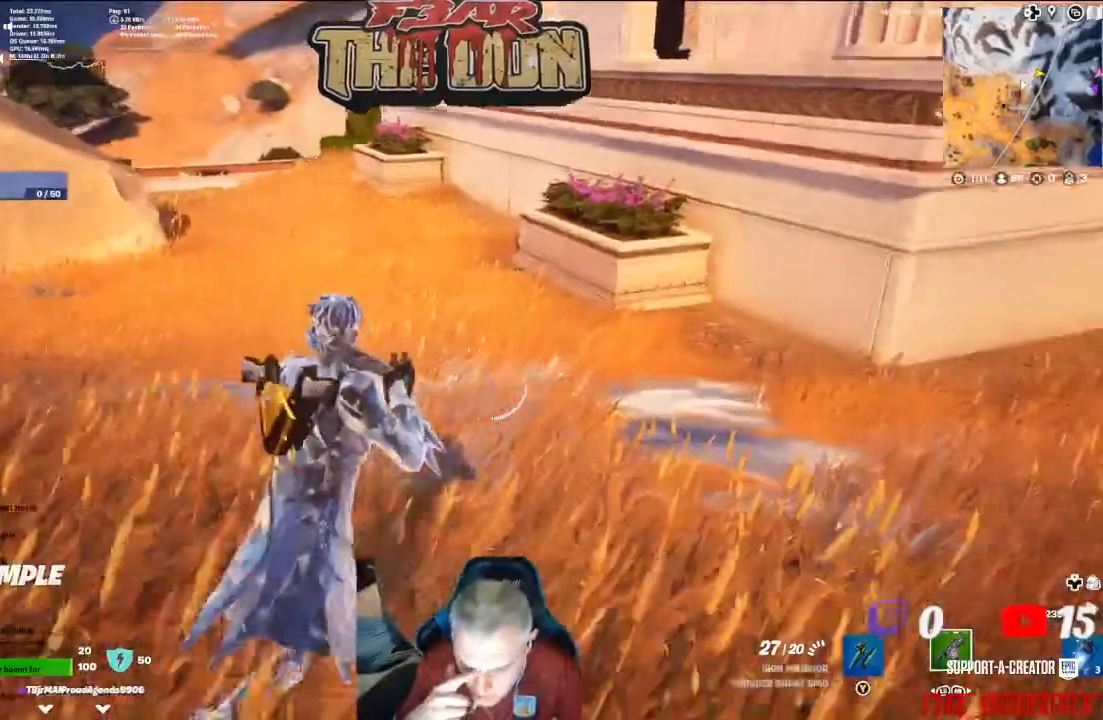
{"buttons": [], "left_stick": "up-right", "right_stick": "center", "events": []}
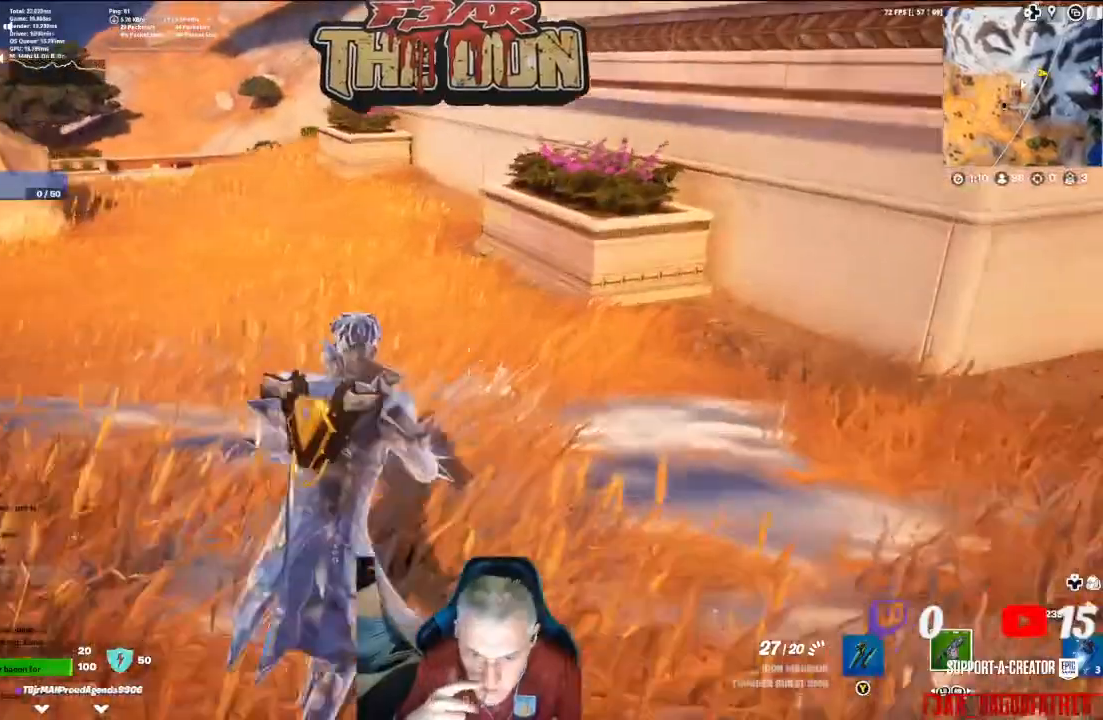
{"buttons": [], "left_stick": "up-right", "right_stick": "center", "events": []}
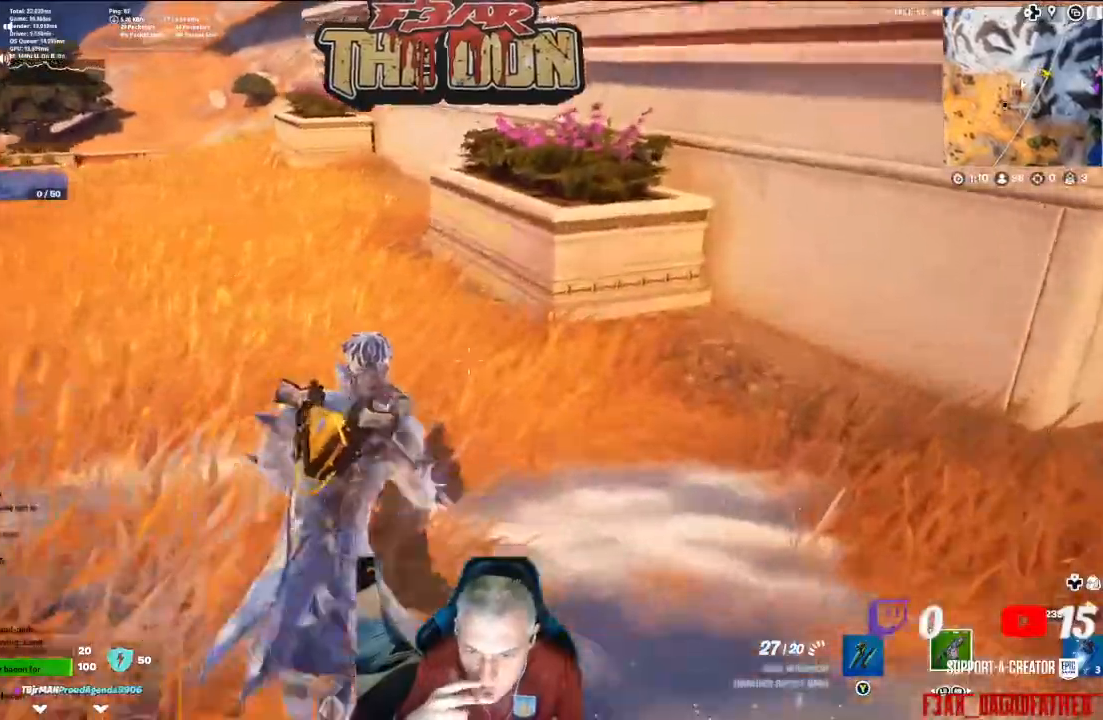
{"buttons": [], "left_stick": "up-right", "right_stick": "center", "events": []}
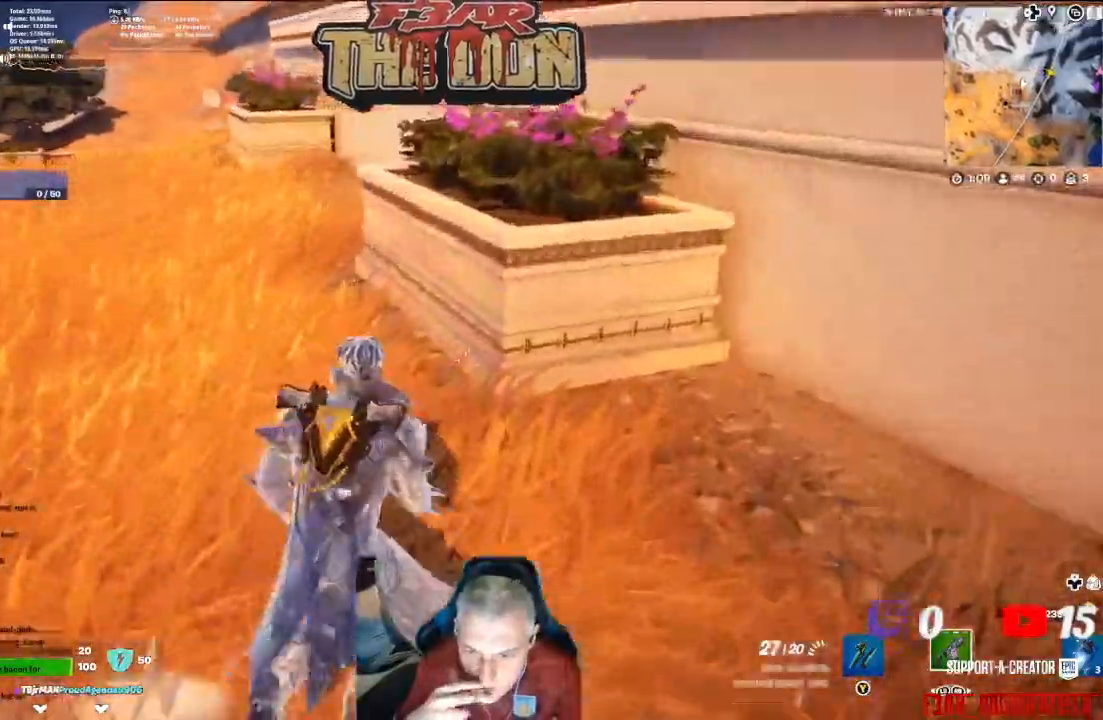
{"buttons": [], "left_stick": "up-right", "right_stick": "center", "events": [[300, "A", "down"], [500, "A", "up"]]}
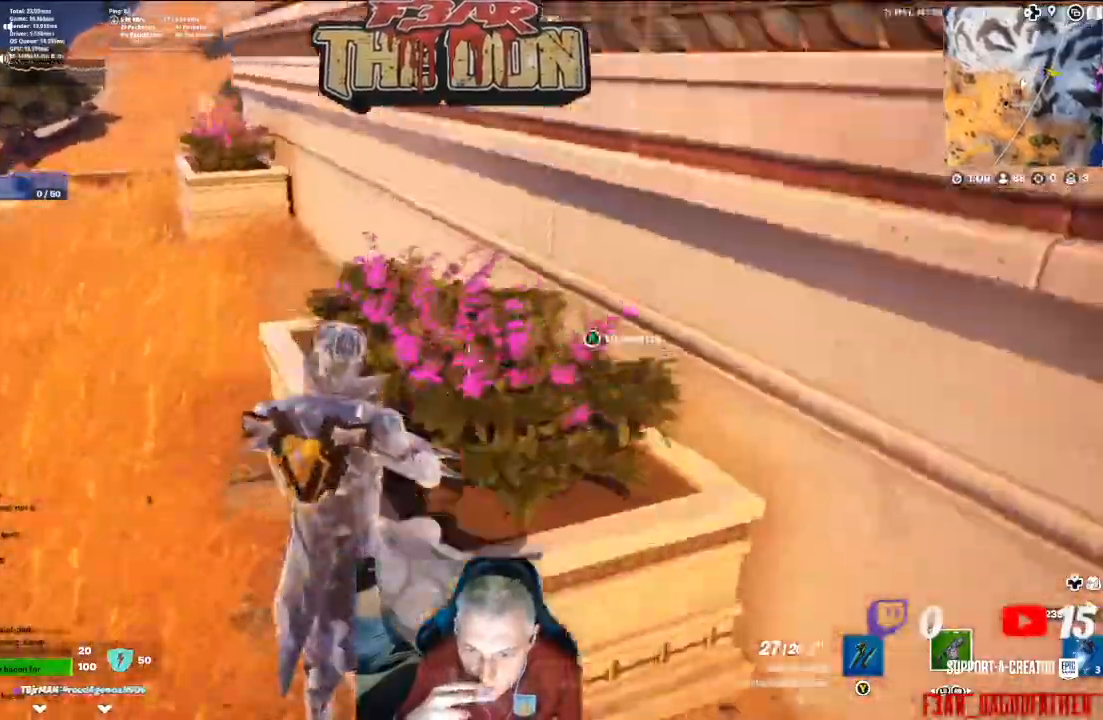
{"buttons": [], "left_stick": "up-right", "right_stick": "center", "events": []}
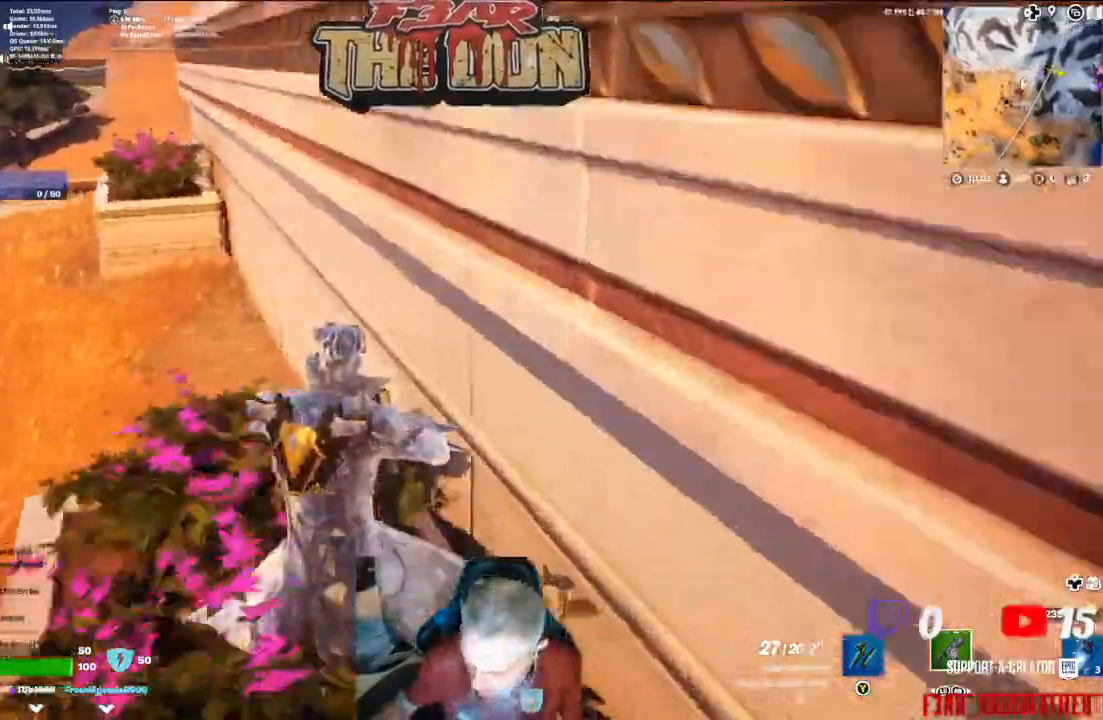
{"buttons": [], "left_stick": "up-right", "right_stick": "center"}
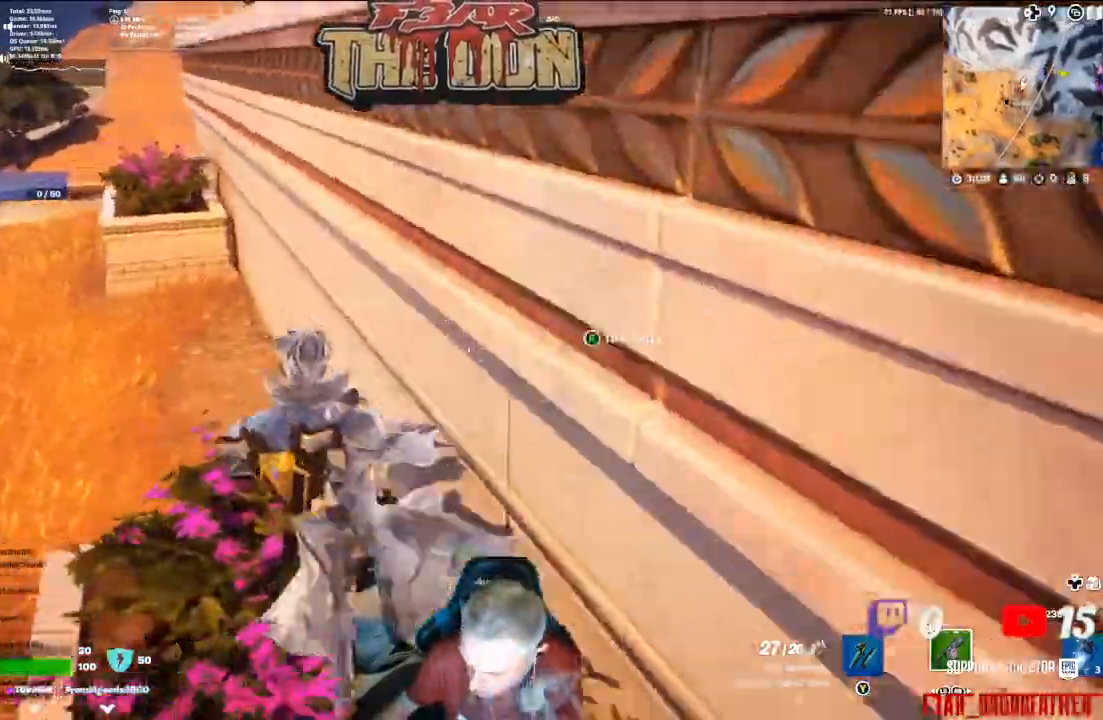
{"buttons": [], "left_stick": "up-right", "right_stick": "center", "events": [[100, "A", "down"], [233, "A", "up"], [300, "A", "down"], [433, "A", "up"]]}
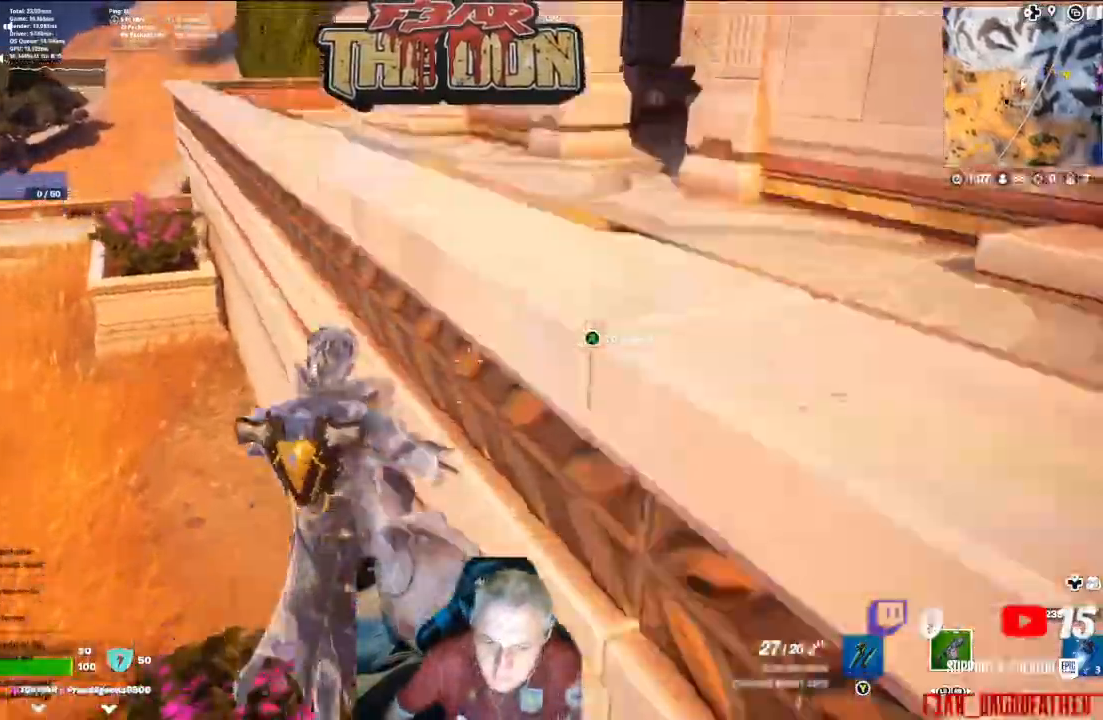
{"buttons": [], "left_stick": "up-right", "right_stick": "right", "events": [[33, "left_stick", "up"], [133, "left_stick", "center"], [233, "right_stick", "right"], [267, "left_stick", "up-right"], [333, "A", "down"], [467, "A", "up"]]}